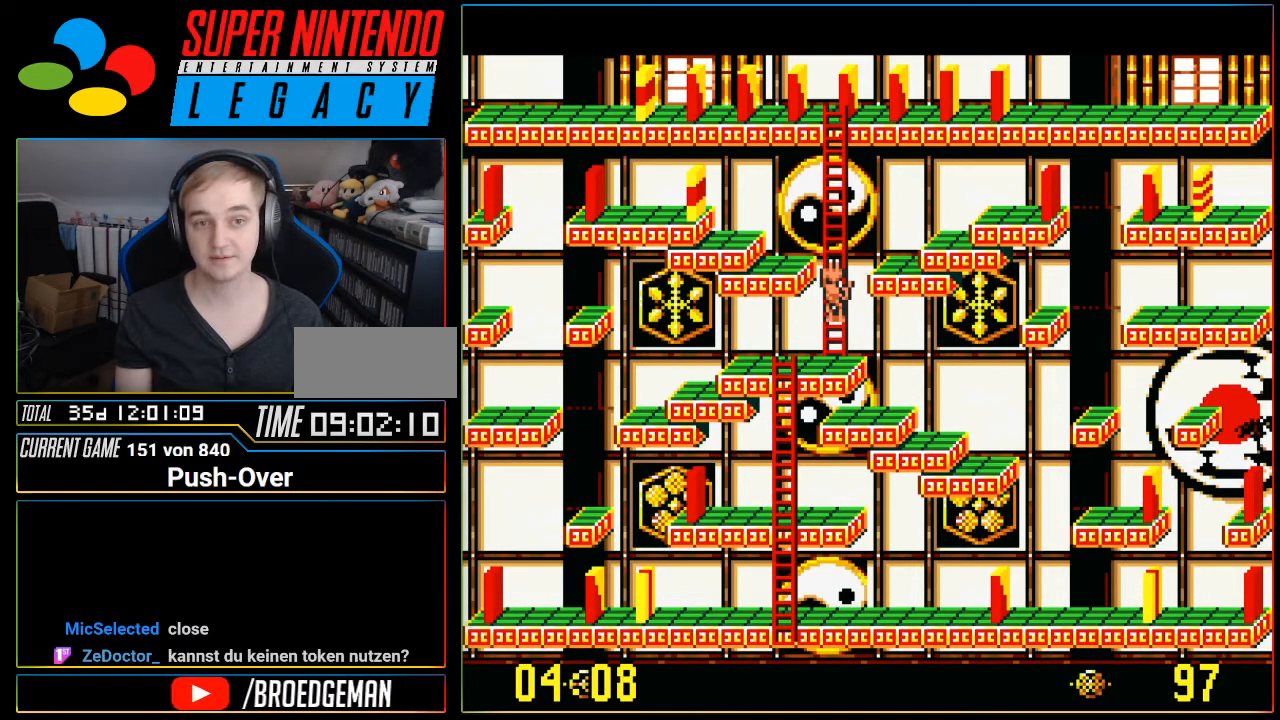
Gameplay with a controller (Nintendo layout); each line is a JSON object with the inputs held at the frame after it. "events" lists button and stick changes between this image and that frame as [ms after this image, input, new state], when the widget could be followed in between. Not read: L3 R3.
{"buttons": ["DPAD_DOWN"], "events": [[150, "DPAD_DOWN", "up"], [334, "DPAD_DOWN", "down"]]}
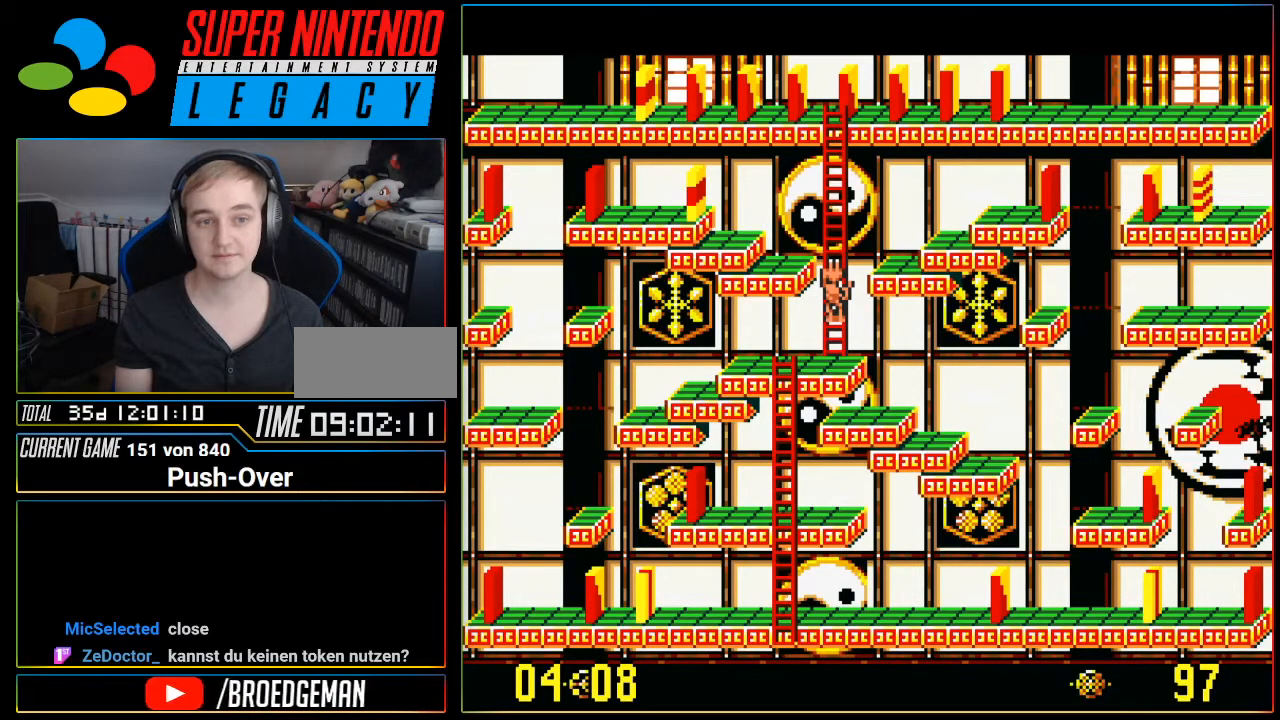
{"buttons": [], "events": [[200, "DPAD_DOWN", "up"]]}
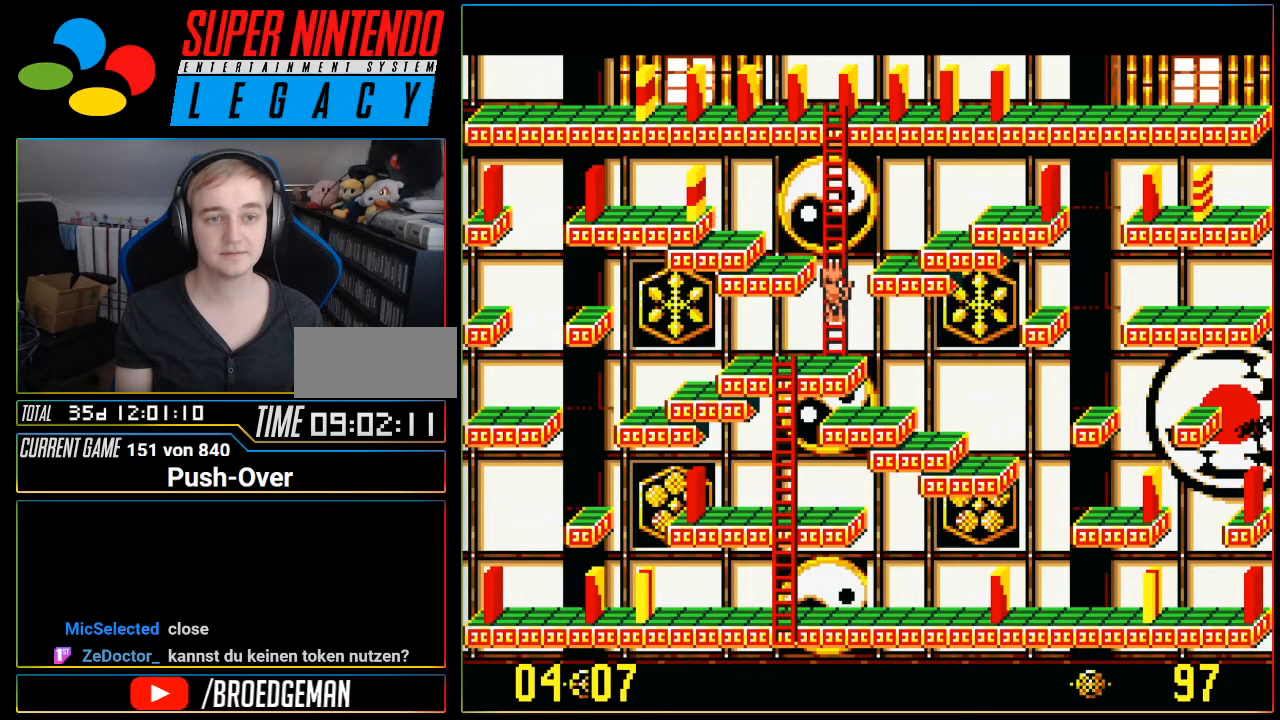
{"buttons": ["DPAD_LEFT"], "events": [[267, "DPAD_LEFT", "down"]]}
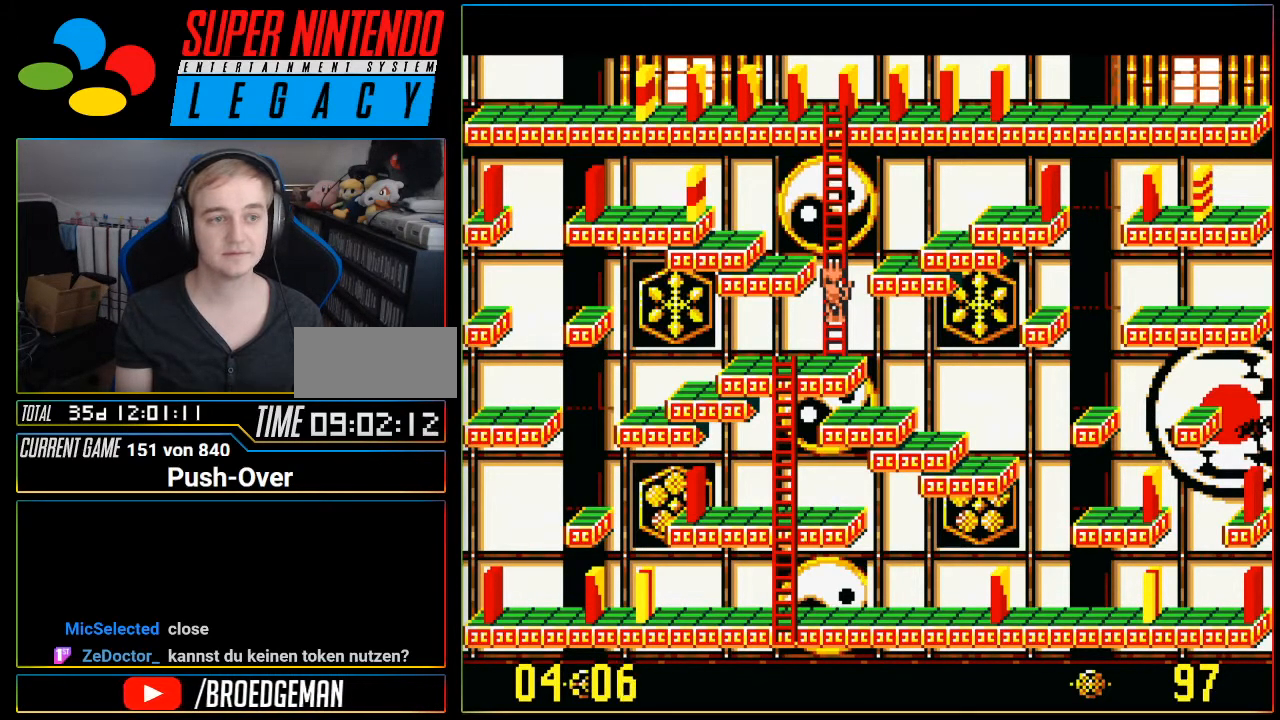
{"buttons": [], "events": [[116, "B", "down"], [383, "B", "up"], [483, "DPAD_LEFT", "up"]]}
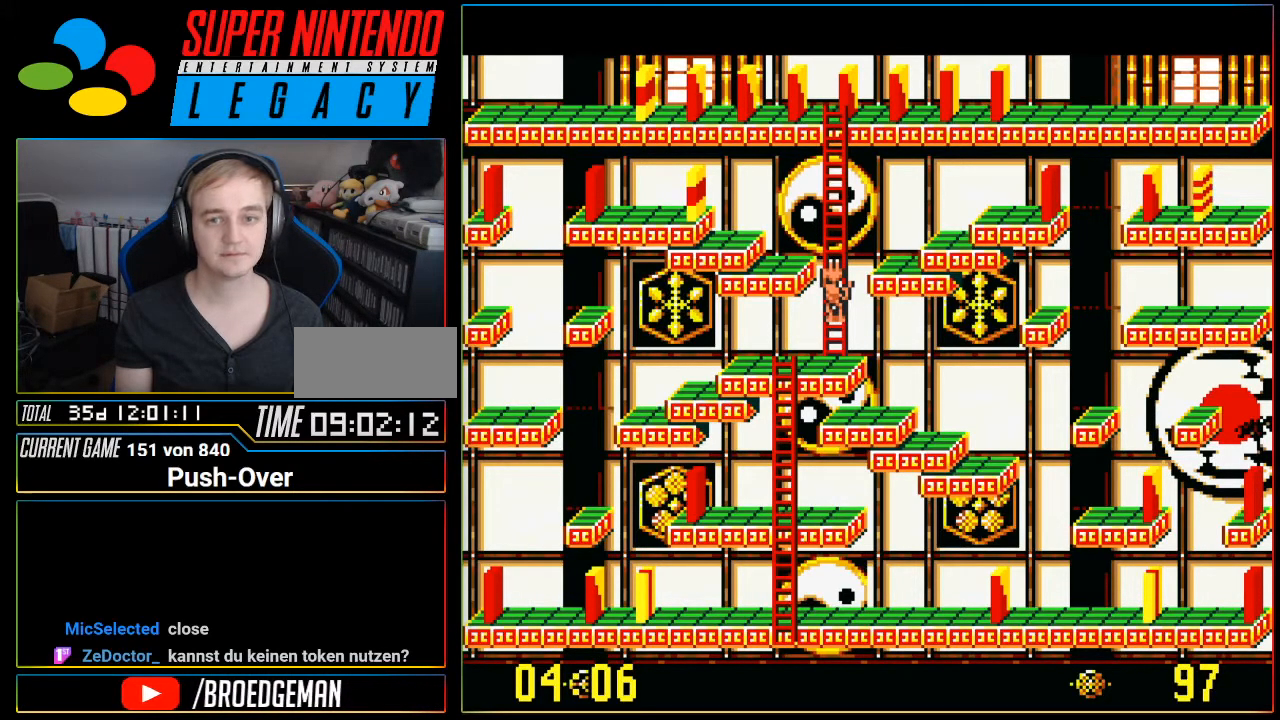
{"buttons": ["Y"], "events": [[83, "DPAD_DOWN", "down"], [100, "A", "down"], [300, "A", "up"], [300, "DPAD_RIGHT", "down"], [384, "DPAD_RIGHT", "up"], [434, "DPAD_DOWN", "up"], [451, "Y", "down"]]}
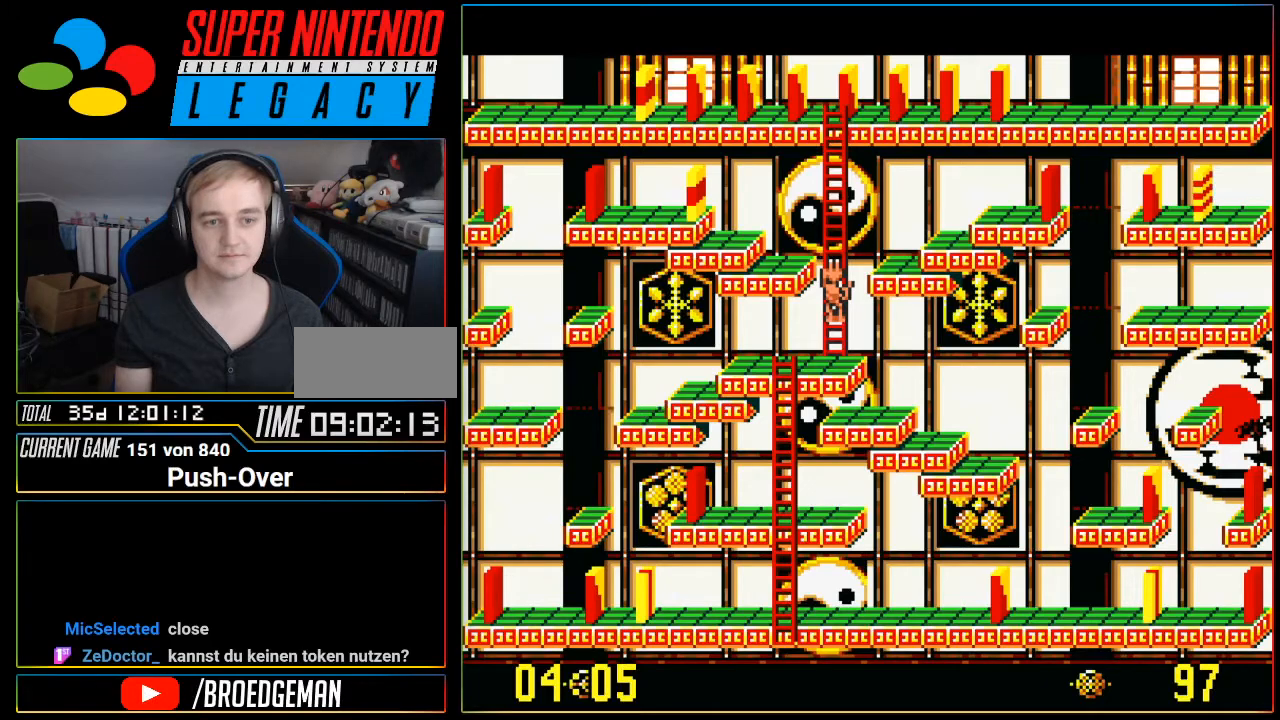
{"buttons": ["B", "X", "Y", "DPAD_LEFT"], "events": [[50, "B", "down"], [50, "DPAD_DOWN", "down"], [233, "X", "down"], [233, "Y", "up"], [300, "A", "down"], [300, "B", "up"], [300, "DPAD_LEFT", "down"], [417, "A", "up"], [417, "DPAD_DOWN", "up"], [483, "B", "down"], [483, "Y", "down"]]}
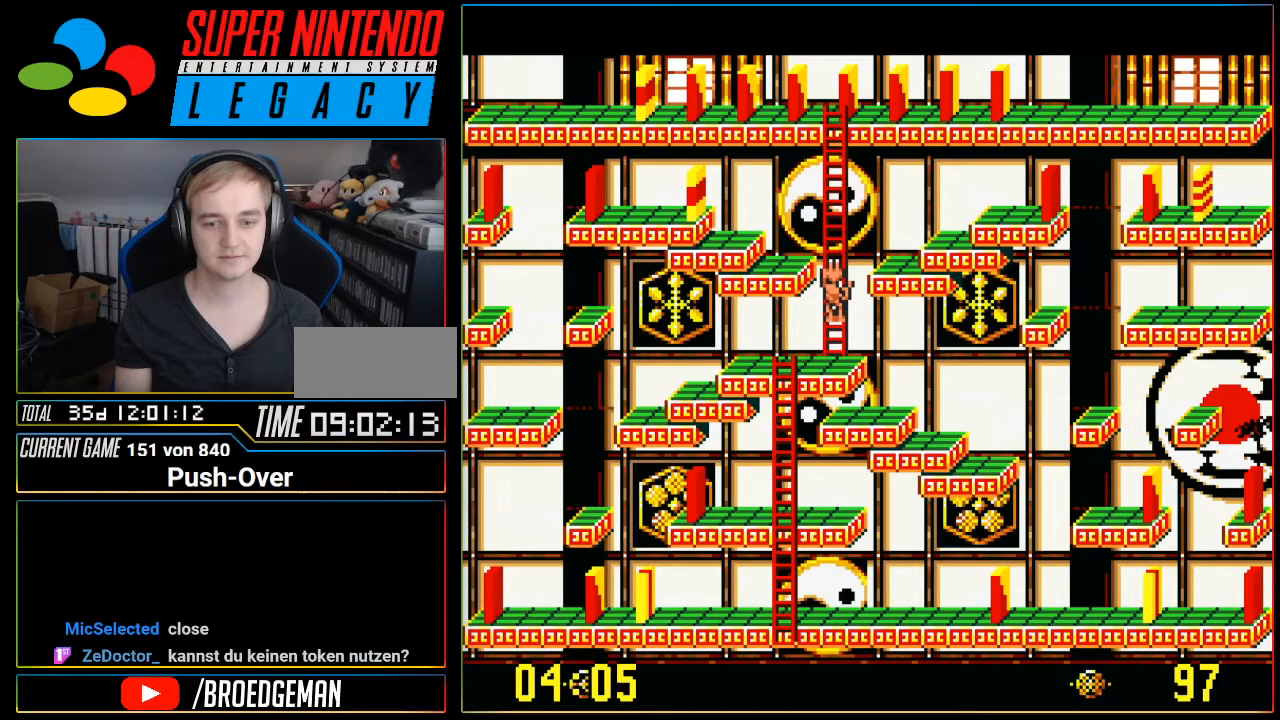
{"buttons": [], "events": [[17, "X", "up"], [50, "DPAD_LEFT", "up"], [100, "B", "up"], [134, "Y", "up"], [267, "DPAD_LEFT", "down"], [300, "DPAD_UP", "down"], [334, "DPAD_LEFT", "up"], [451, "DPAD_UP", "up"]]}
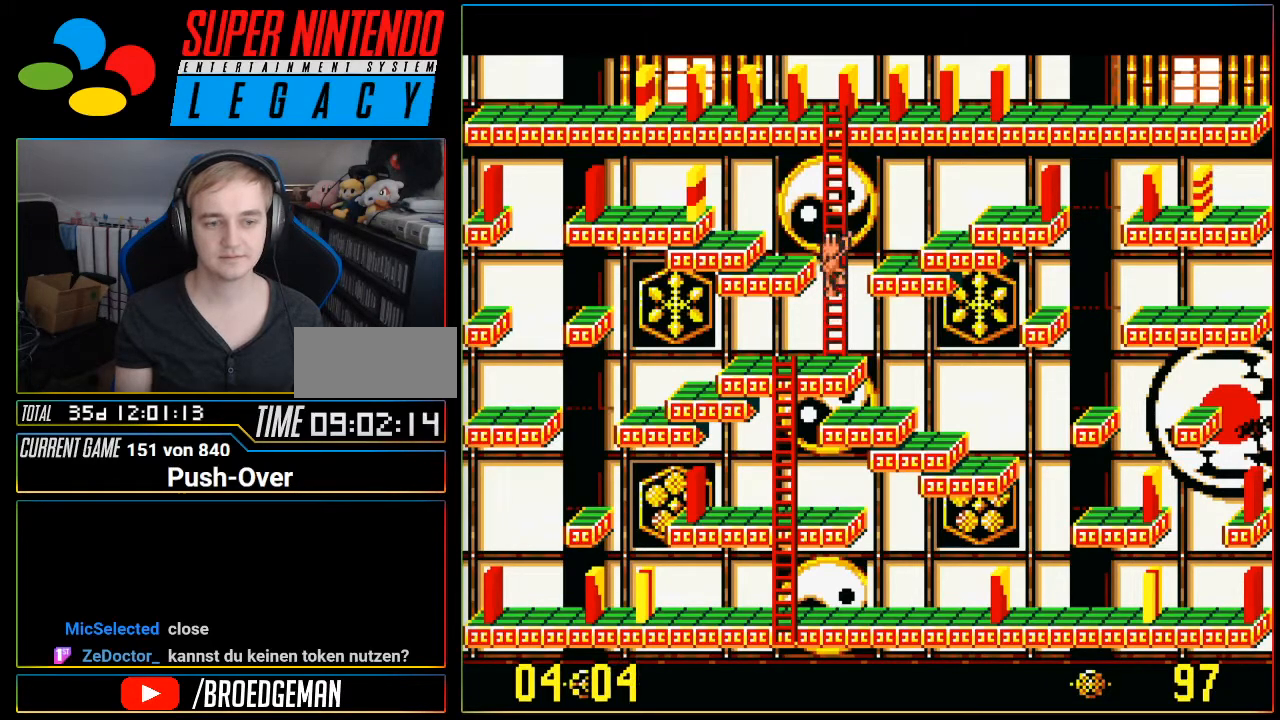
{"buttons": ["DPAD_DOWN"], "events": [[150, "DPAD_DOWN", "down"]]}
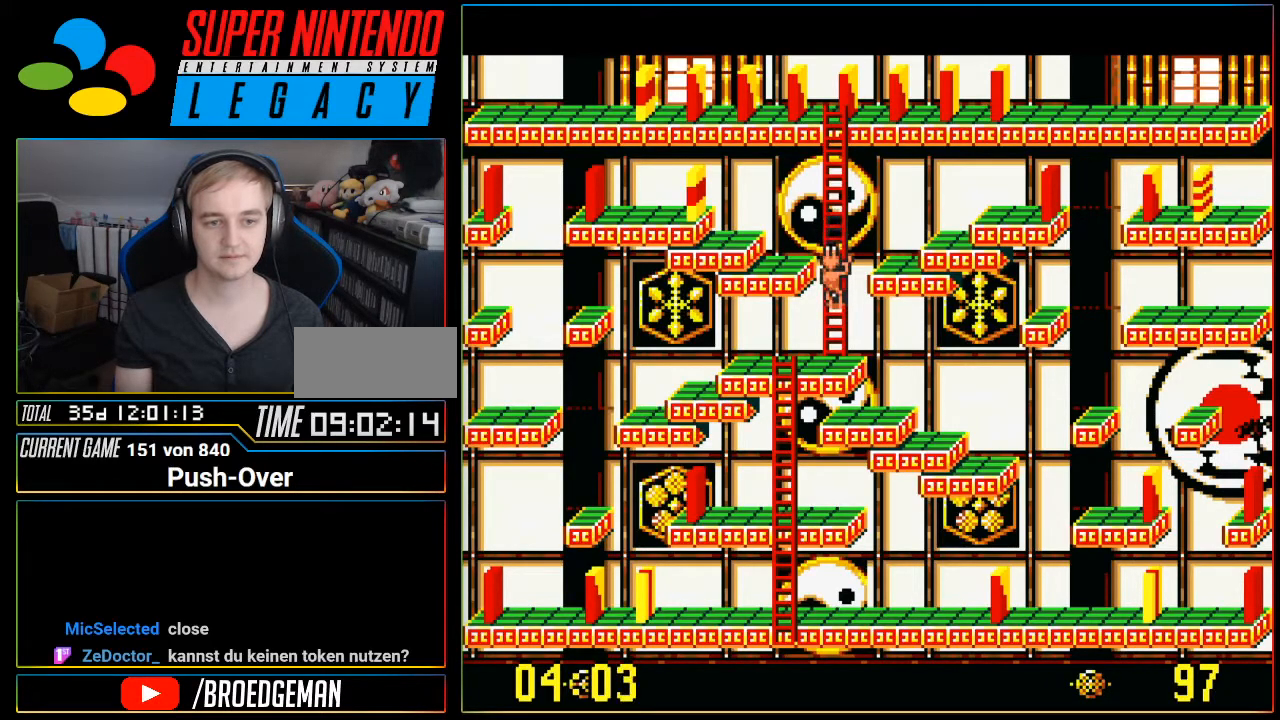
{"buttons": ["B", "DPAD_UP"], "events": [[350, "DPAD_DOWN", "up"], [467, "DPAD_UP", "down"], [501, "B", "down"]]}
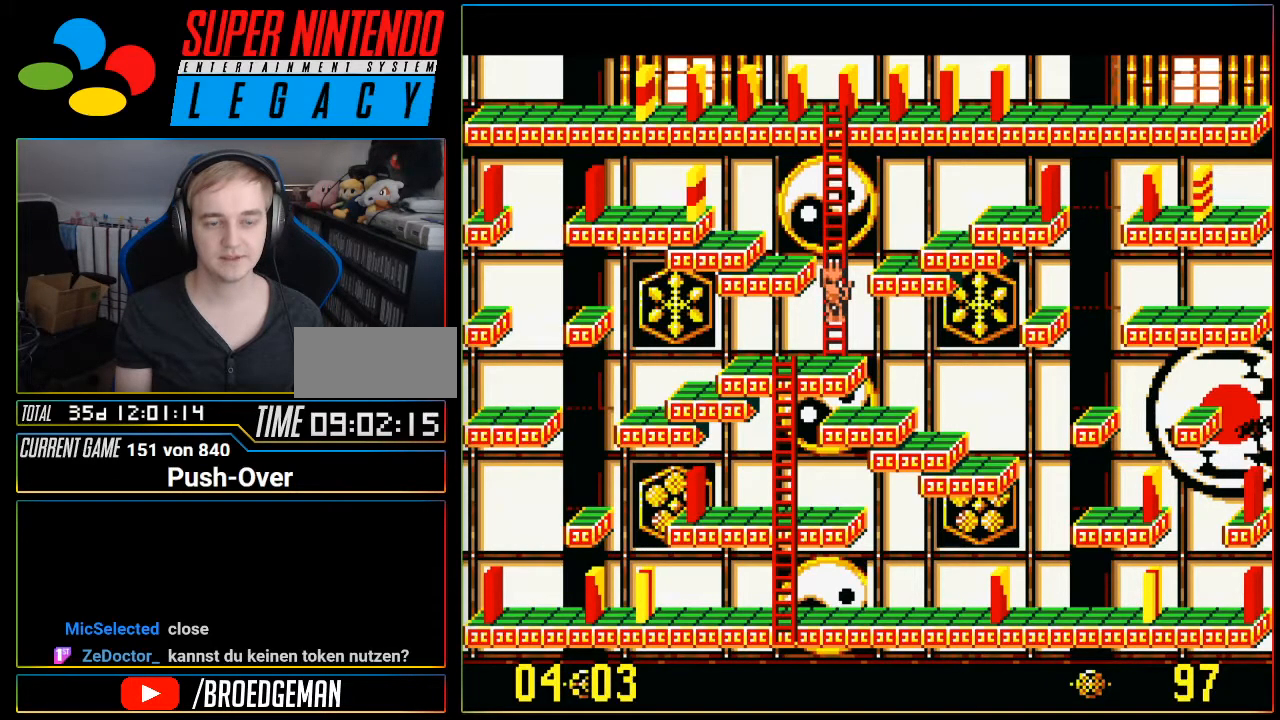
{"buttons": ["DPAD_DOWN"], "events": [[166, "DPAD_LEFT", "down"], [166, "DPAD_UP", "up"], [183, "DPAD_DOWN", "down"], [216, "B", "up"], [216, "DPAD_LEFT", "up"]]}
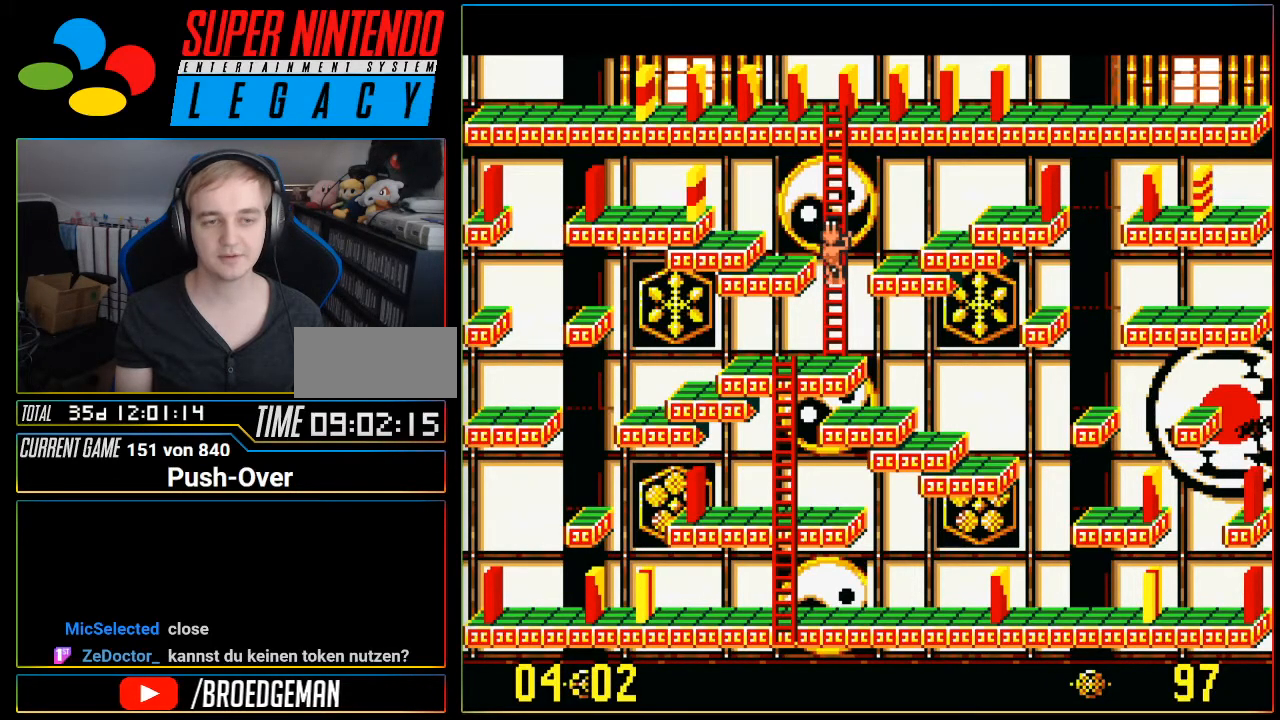
{"buttons": ["DPAD_DOWN"], "events": []}
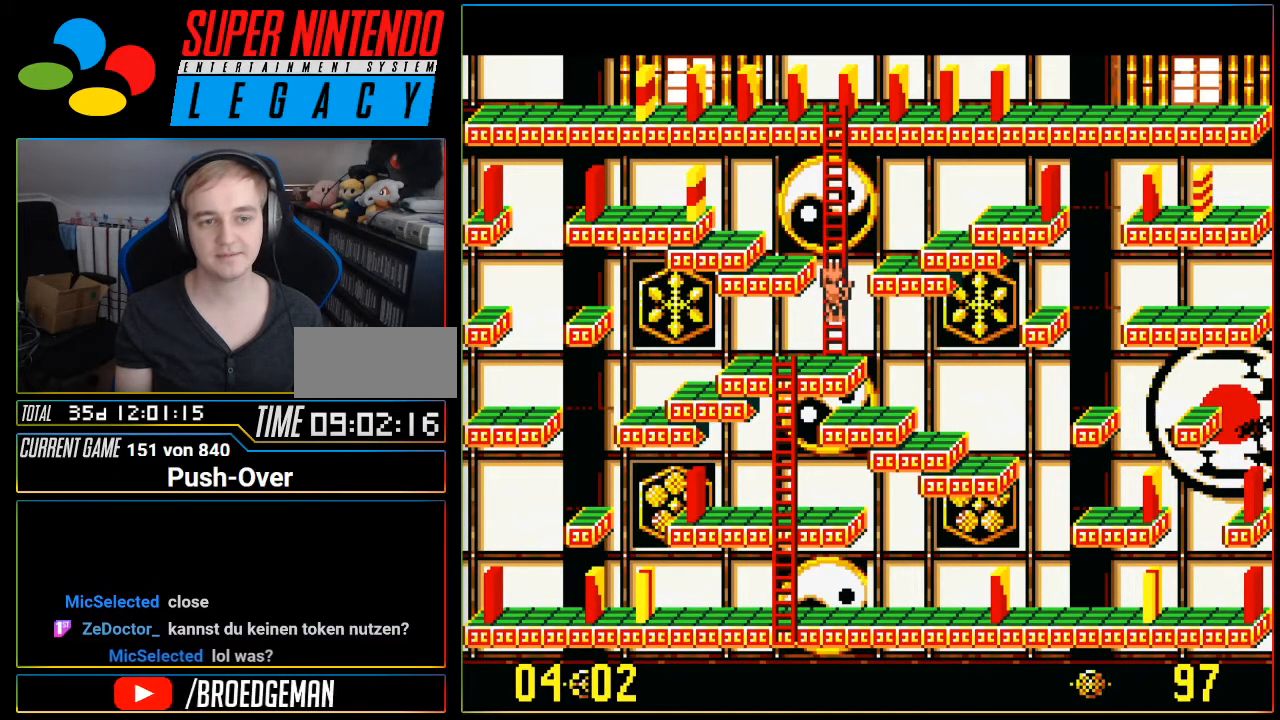
{"buttons": ["DPAD_DOWN"], "events": [[183, "DPAD_DOWN", "up"], [283, "DPAD_DOWN", "down"], [383, "DPAD_DOWN", "up"], [467, "DPAD_DOWN", "down"]]}
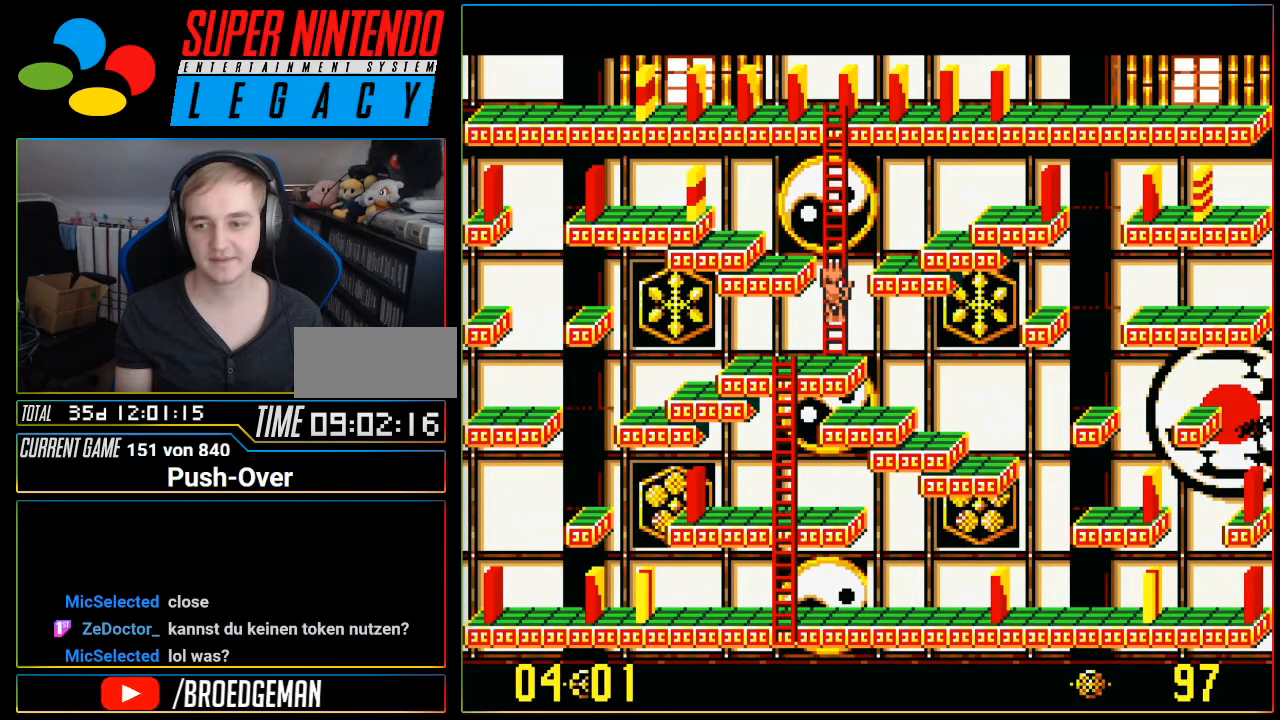
{"buttons": ["B", "DPAD_DOWN"], "events": [[67, "DPAD_DOWN", "up"], [134, "DPAD_DOWN", "down"], [284, "DPAD_DOWN", "up"], [350, "DPAD_DOWN", "down"], [501, "B", "down"]]}
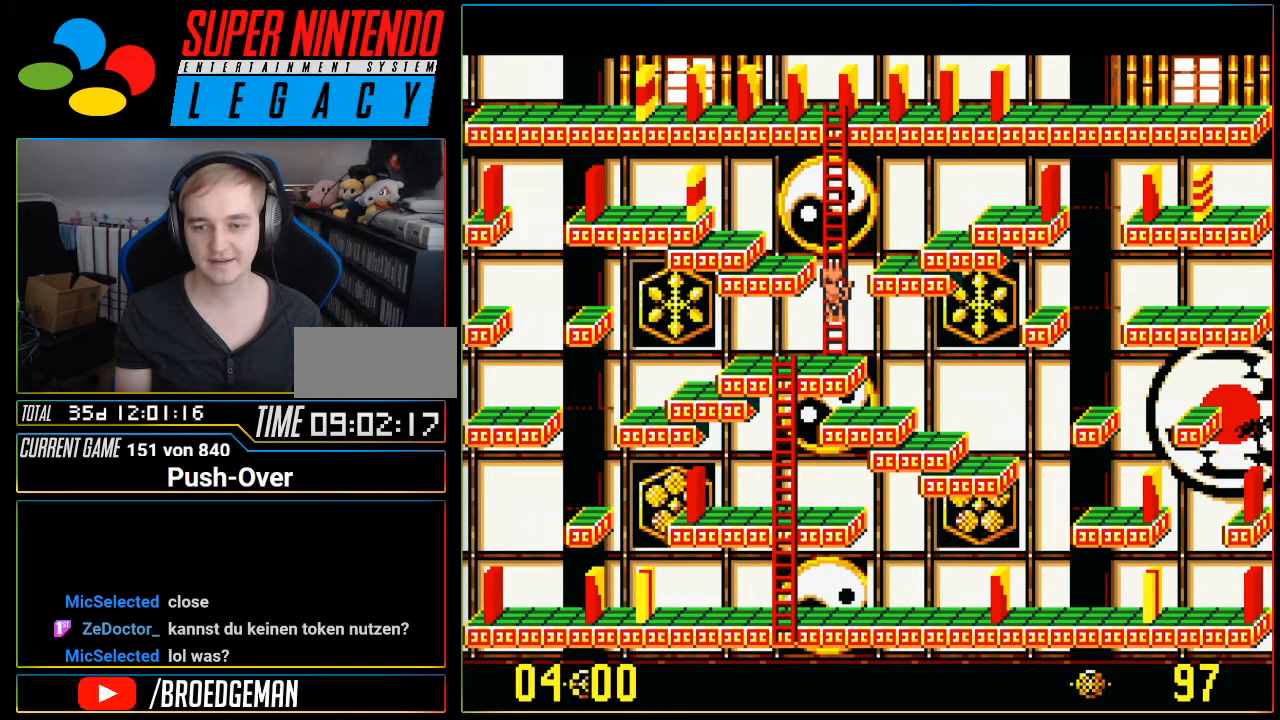
{"buttons": ["DPAD_DOWN"], "events": [[66, "DPAD_DOWN", "up"], [183, "B", "up"], [250, "DPAD_DOWN", "down"], [333, "DPAD_DOWN", "up"], [433, "DPAD_DOWN", "down"]]}
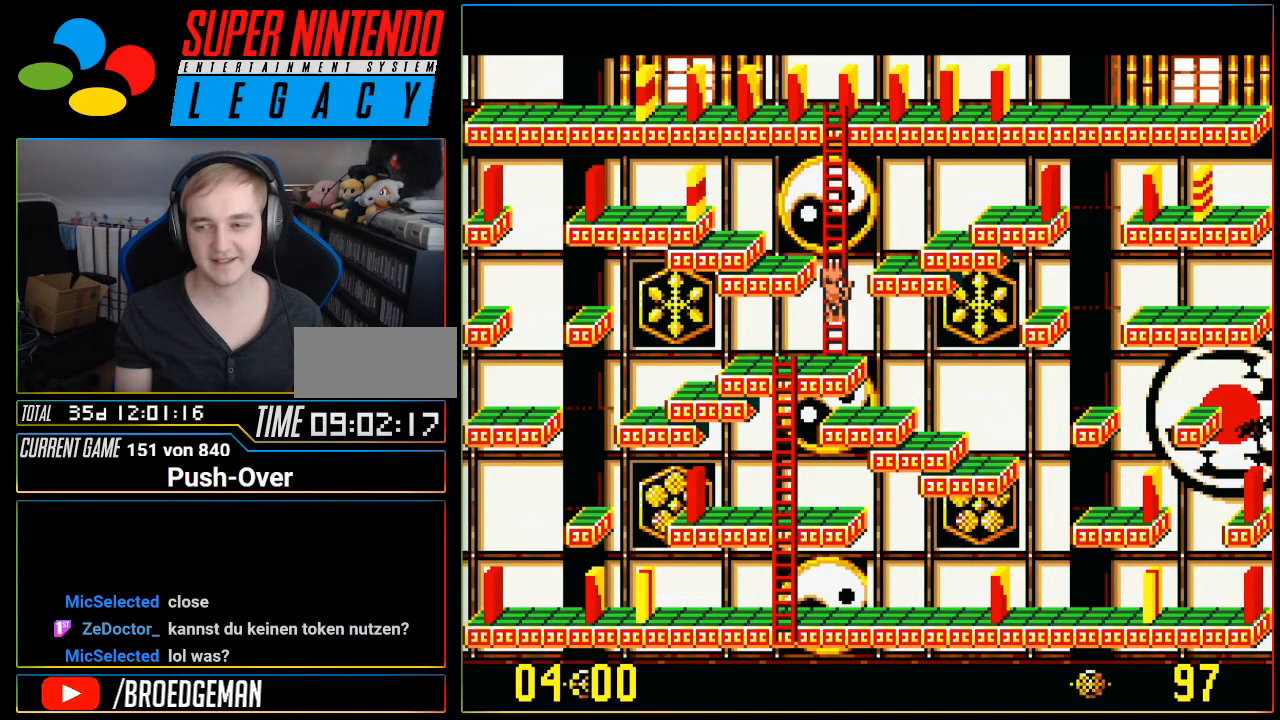
{"buttons": [], "events": [[67, "DPAD_DOWN", "up"], [150, "DPAD_DOWN", "down"], [250, "DPAD_DOWN", "up"], [317, "DPAD_DOWN", "down"], [467, "DPAD_DOWN", "up"]]}
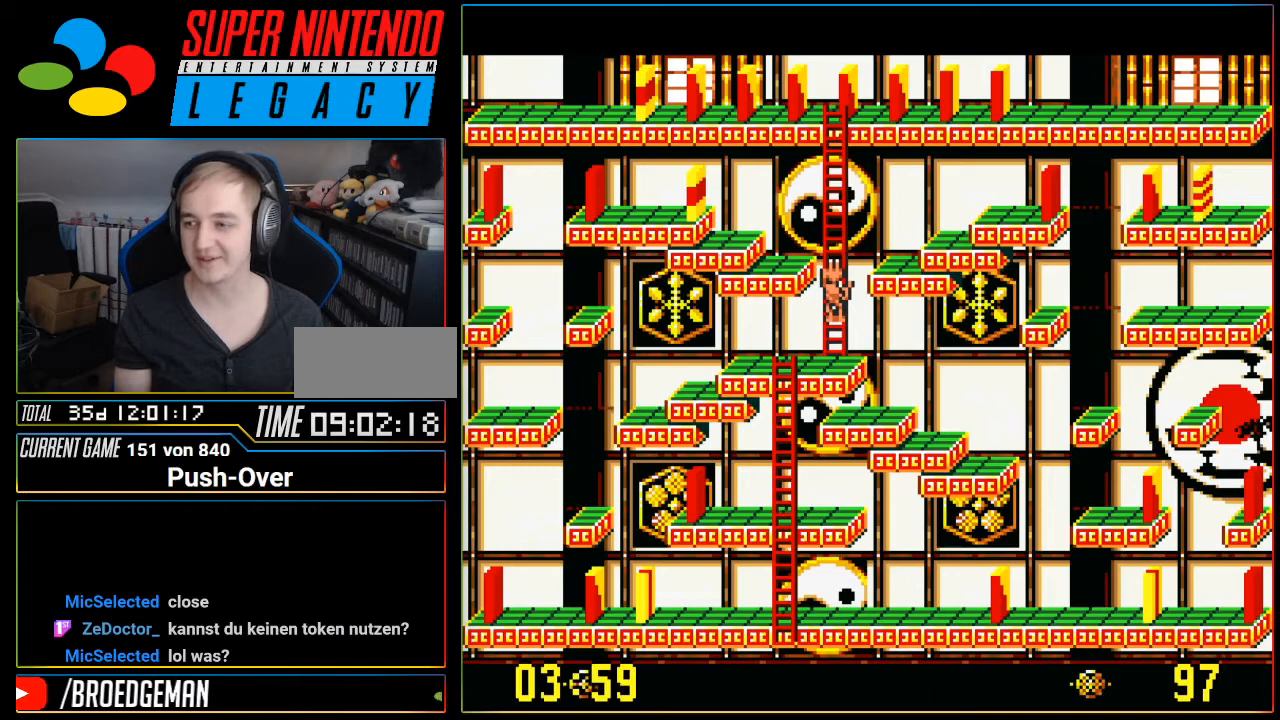
{"buttons": [], "events": [[33, "DPAD_DOWN", "down"], [467, "DPAD_DOWN", "up"]]}
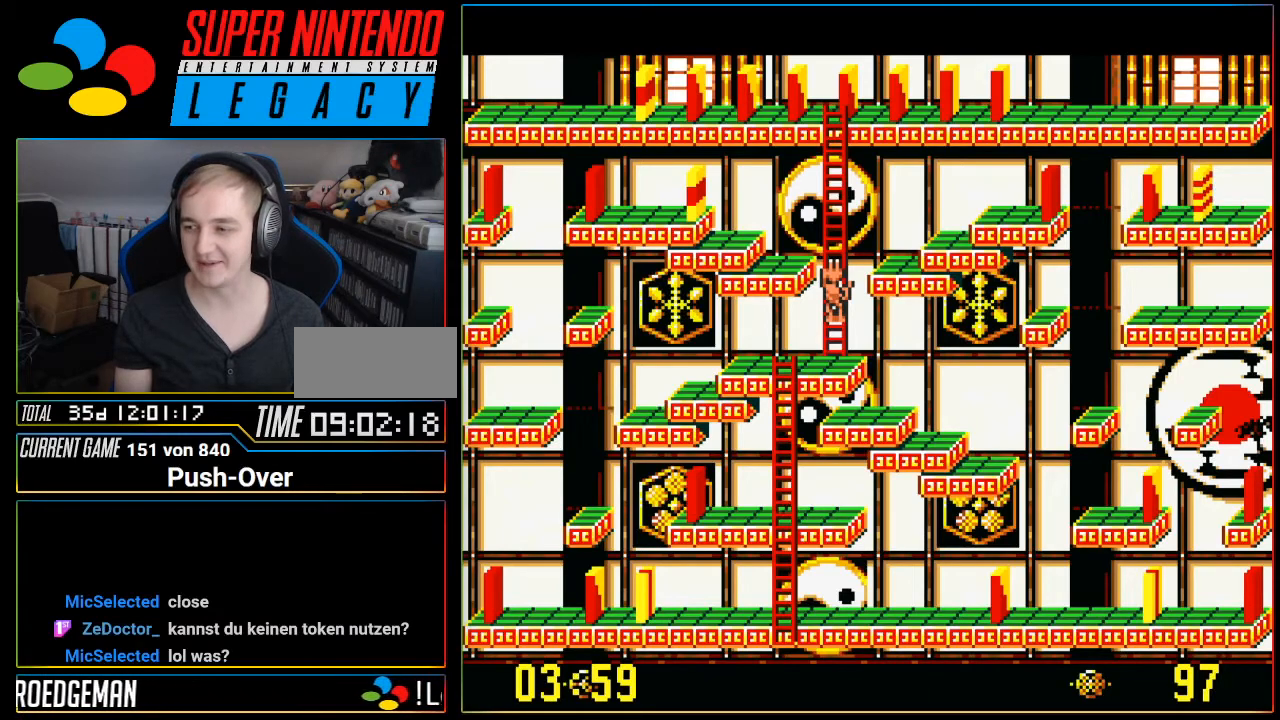
{"buttons": [], "events": [[33, "DPAD_DOWN", "down"], [434, "DPAD_DOWN", "up"]]}
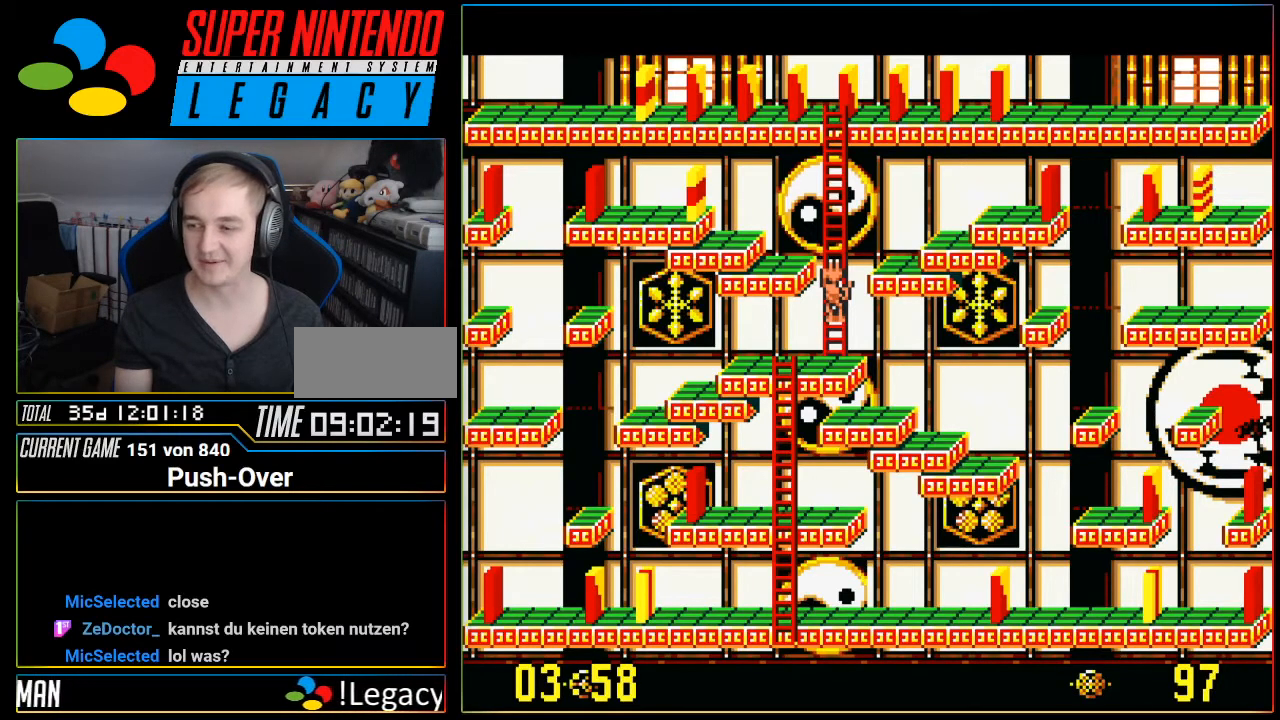
{"buttons": ["B", "Y"], "events": [[66, "DPAD_LEFT", "down"], [116, "DPAD_DOWN", "down"], [183, "DPAD_LEFT", "up"], [283, "B", "down"], [317, "Y", "down"], [500, "DPAD_DOWN", "up"]]}
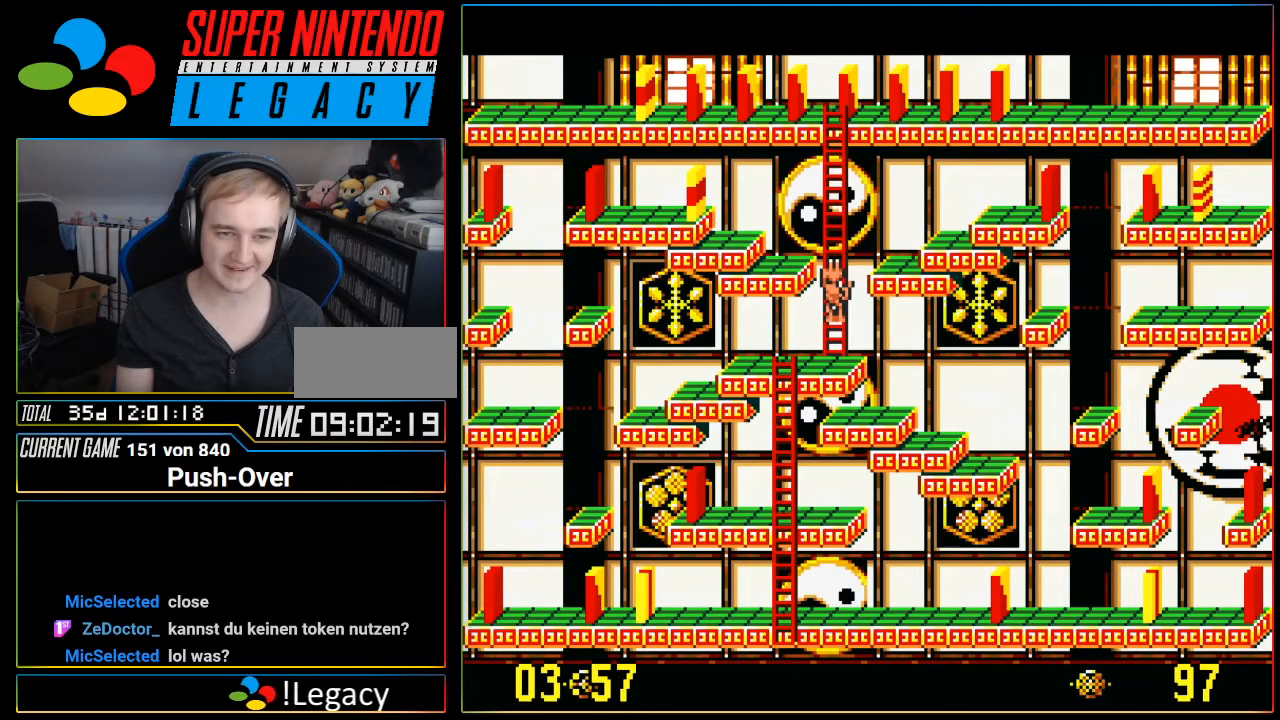
{"buttons": ["DPAD_UP"], "events": [[33, "Y", "up"], [67, "B", "up"], [83, "DPAD_UP", "down"]]}
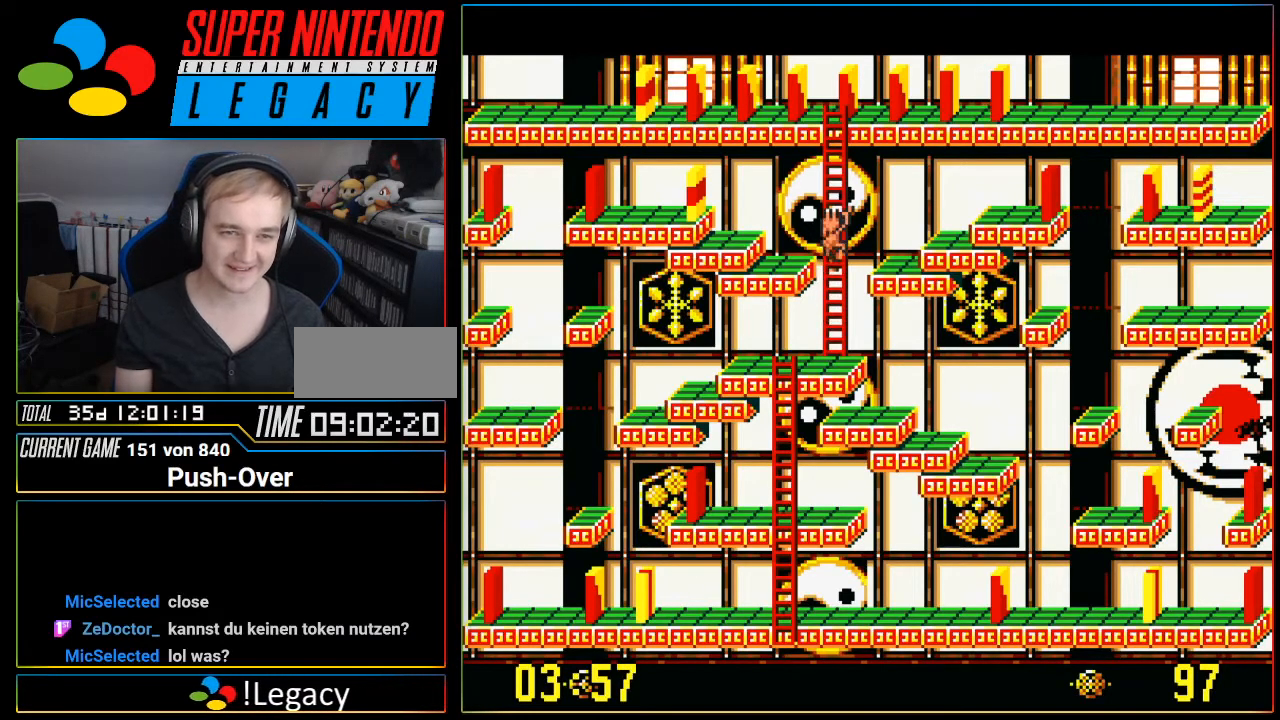
{"buttons": ["DPAD_UP"], "events": []}
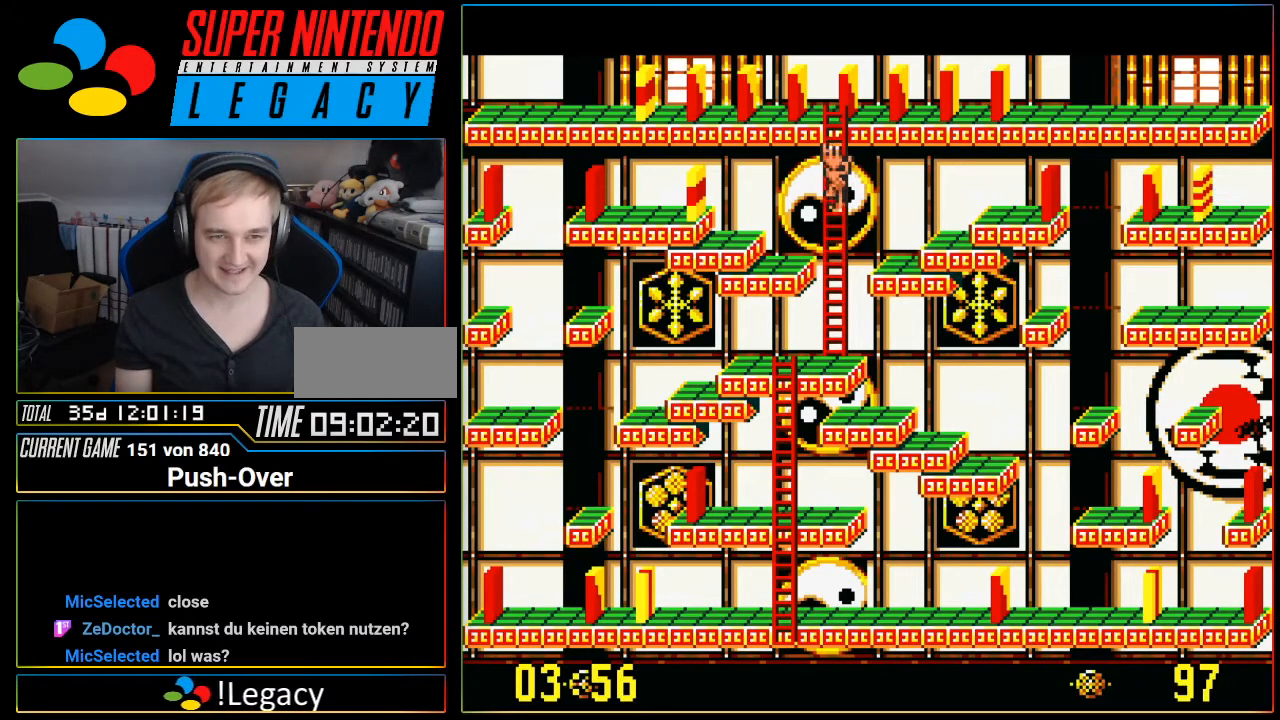
{"buttons": ["DPAD_UP"], "events": []}
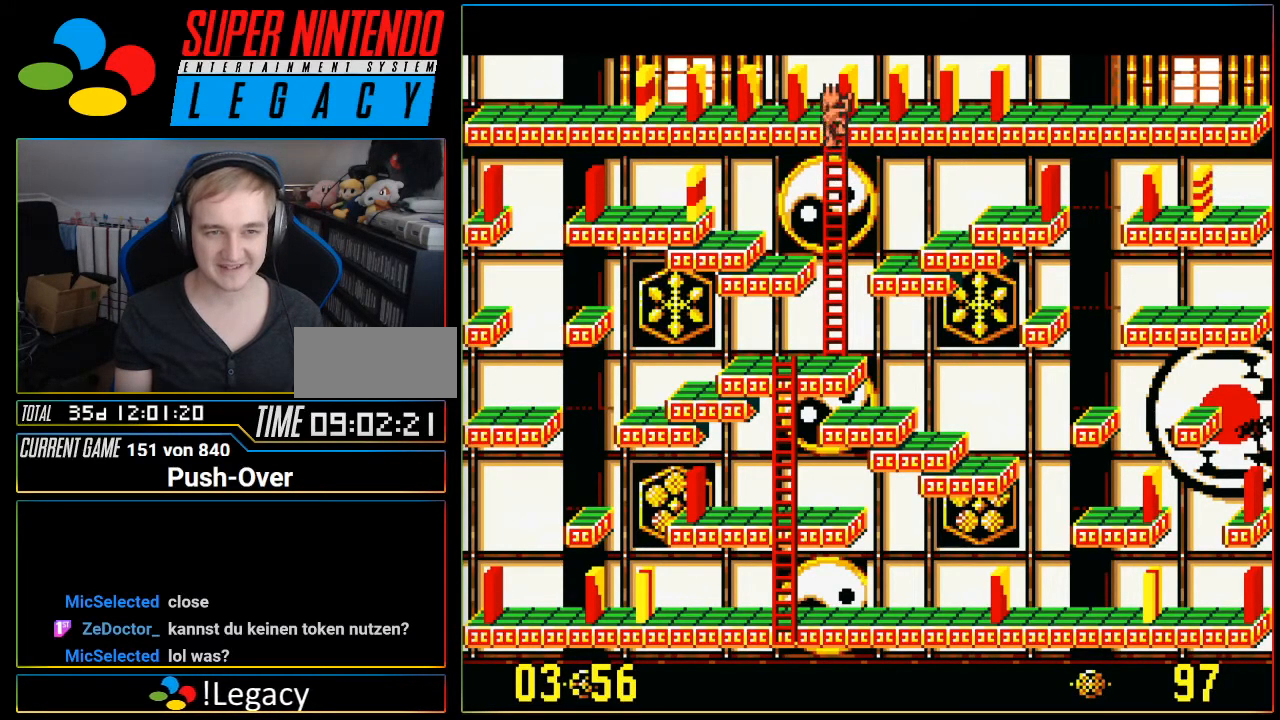
{"buttons": [], "events": [[100, "DPAD_UP", "up"], [116, "DPAD_LEFT", "down"], [367, "DPAD_LEFT", "up"]]}
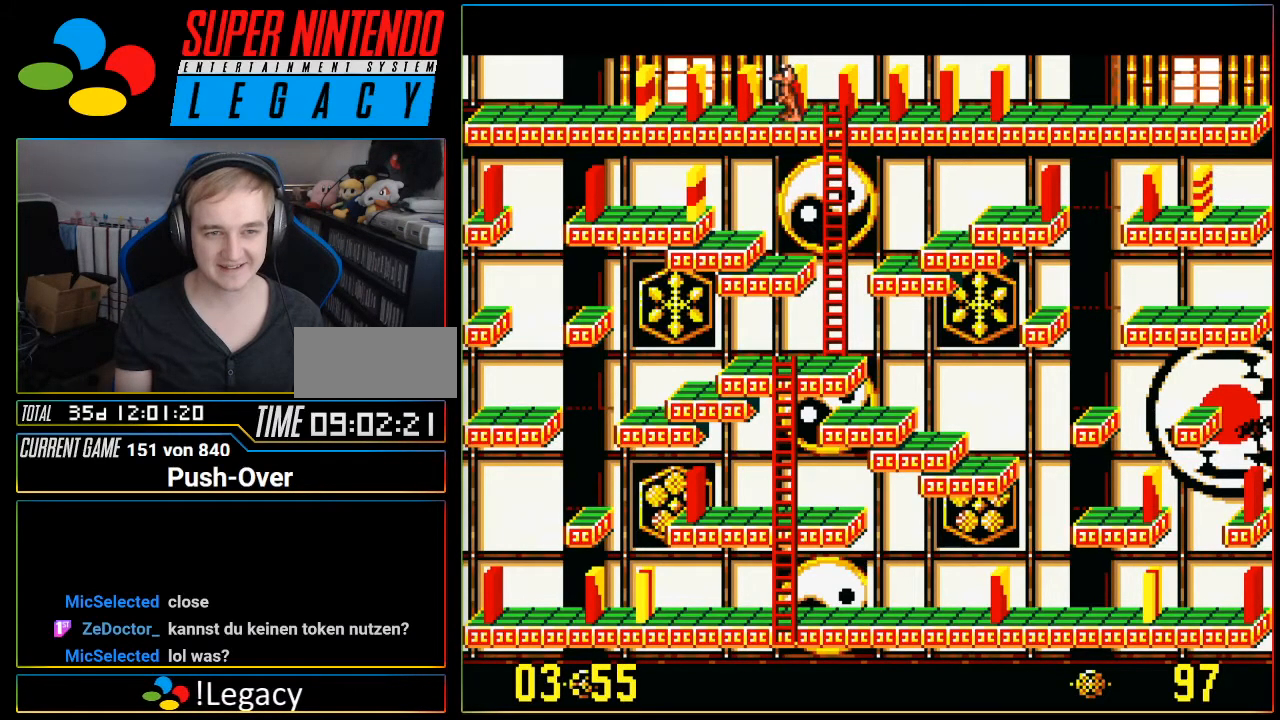
{"buttons": ["DPAD_DOWN"], "events": [[33, "DPAD_RIGHT", "down"], [184, "DPAD_RIGHT", "up"], [334, "DPAD_DOWN", "down"]]}
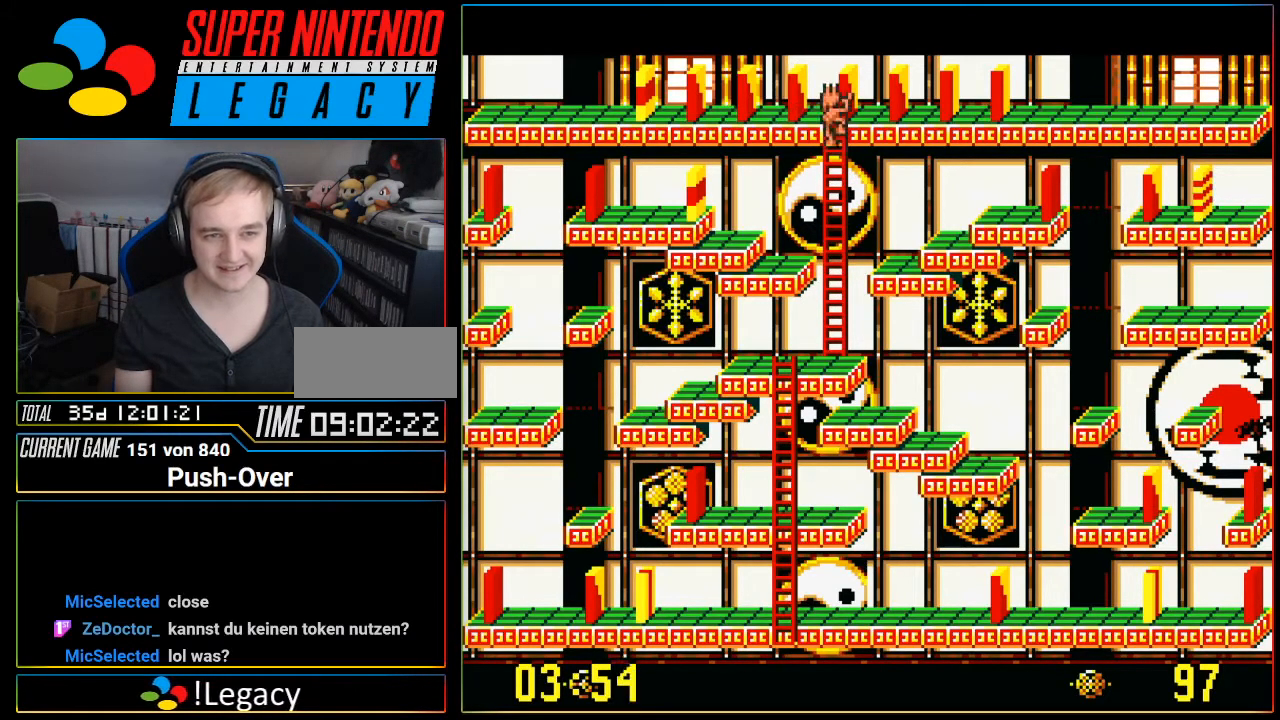
{"buttons": ["DPAD_DOWN"], "events": []}
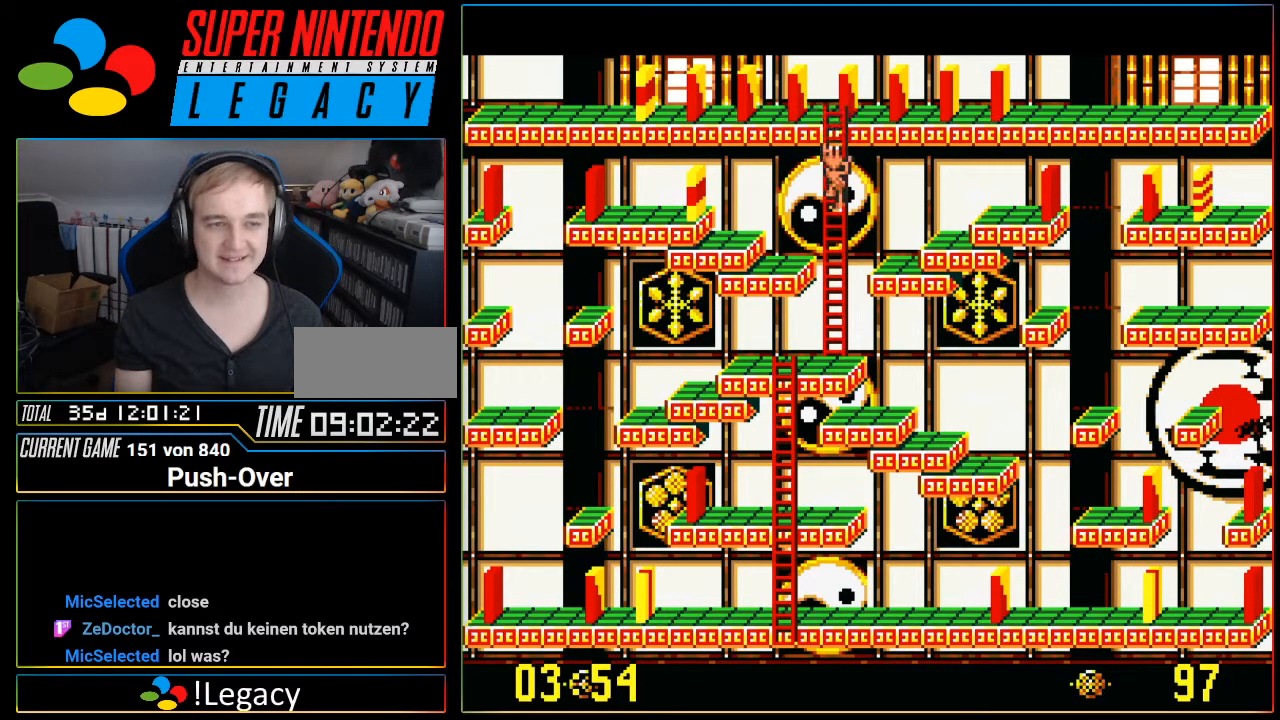
{"buttons": ["DPAD_DOWN"], "events": []}
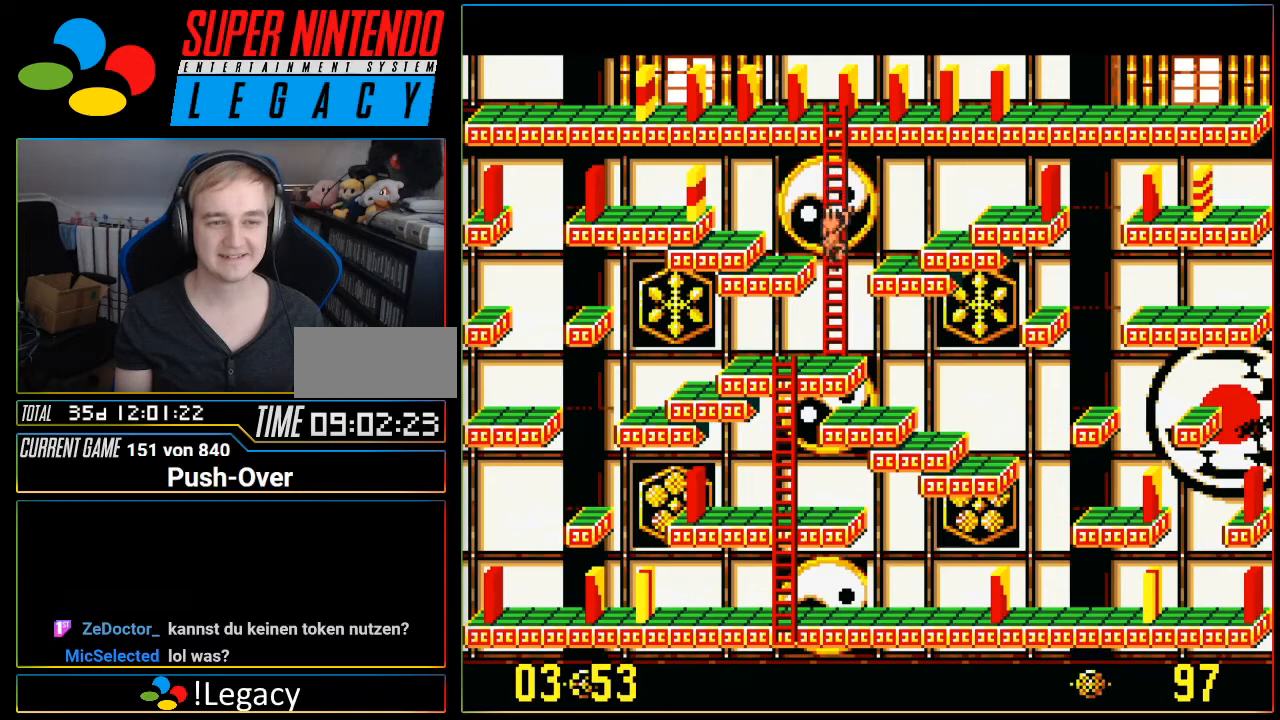
{"buttons": ["DPAD_DOWN"], "events": []}